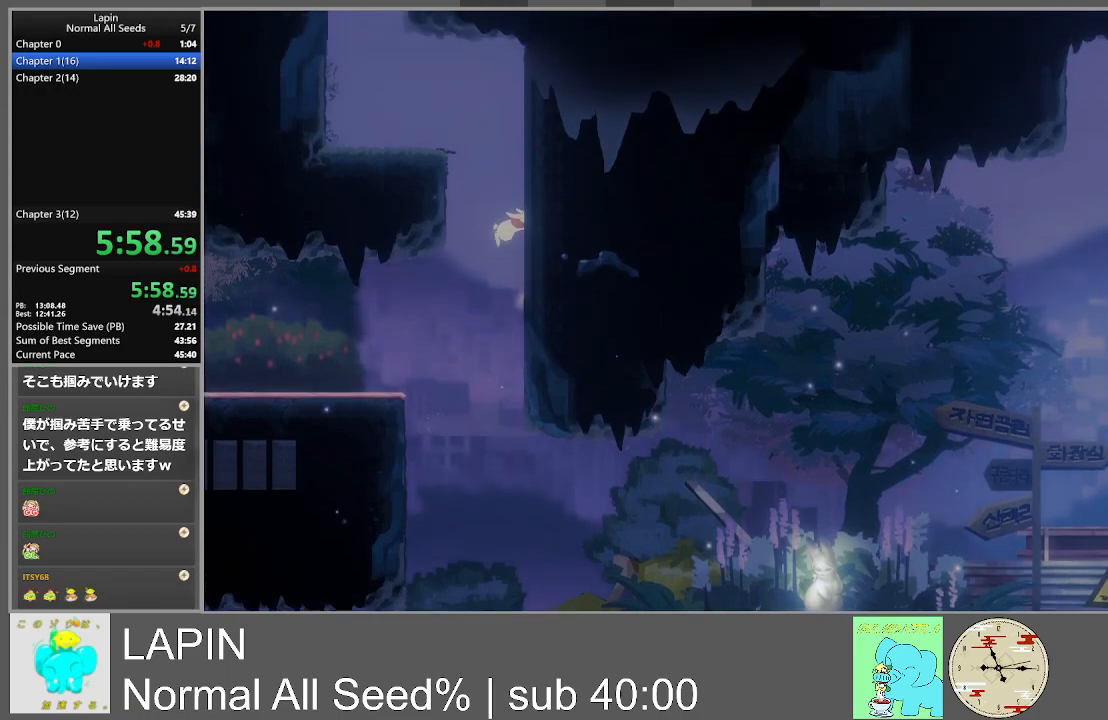
Gameplay with a controller (PlayStation layout); each line is a JSON object with the inputs held at the frame after it. "events" lists button and stick changes between this image and that frame as [ms after this image, input, new state], when the widget could be followed in between. Not read: L3 R3 left_stick right_stick.
{"buttons": ["CROSS", "DPAD_LEFT"], "events": [[33, "CROSS", "down"], [217, "CROSS", "up"], [367, "DPAD_UP", "down"], [400, "CROSS", "down"], [400, "DPAD_RIGHT", "up"], [433, "DPAD_LEFT", "down"], [467, "DPAD_UP", "up"]]}
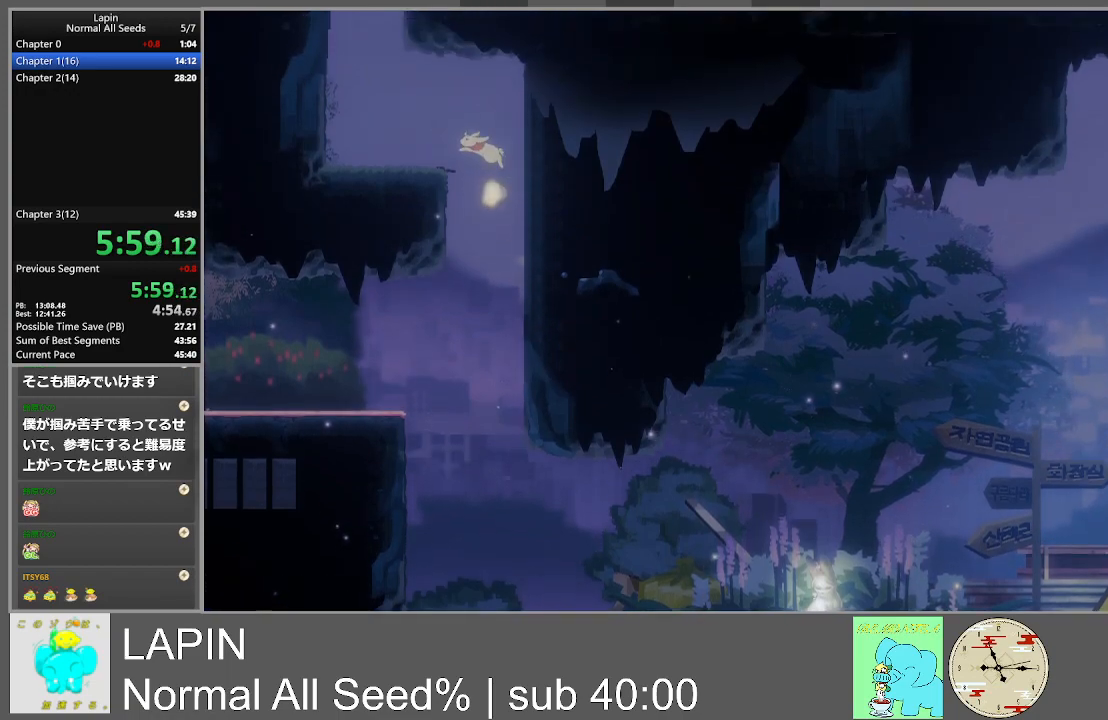
{"buttons": ["CROSS", "DPAD_LEFT"], "events": [[333, "CROSS", "up"], [483, "CROSS", "down"]]}
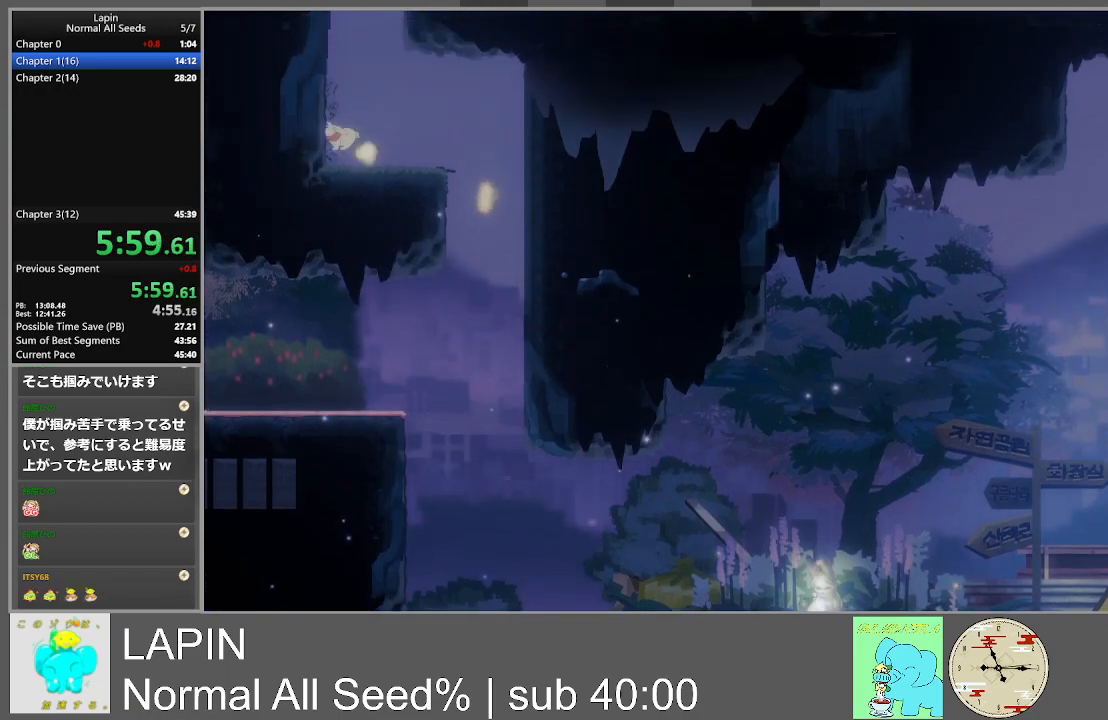
{"buttons": ["DPAD_LEFT"], "events": [[200, "CROSS", "up"], [317, "CROSS", "down"], [500, "CROSS", "up"]]}
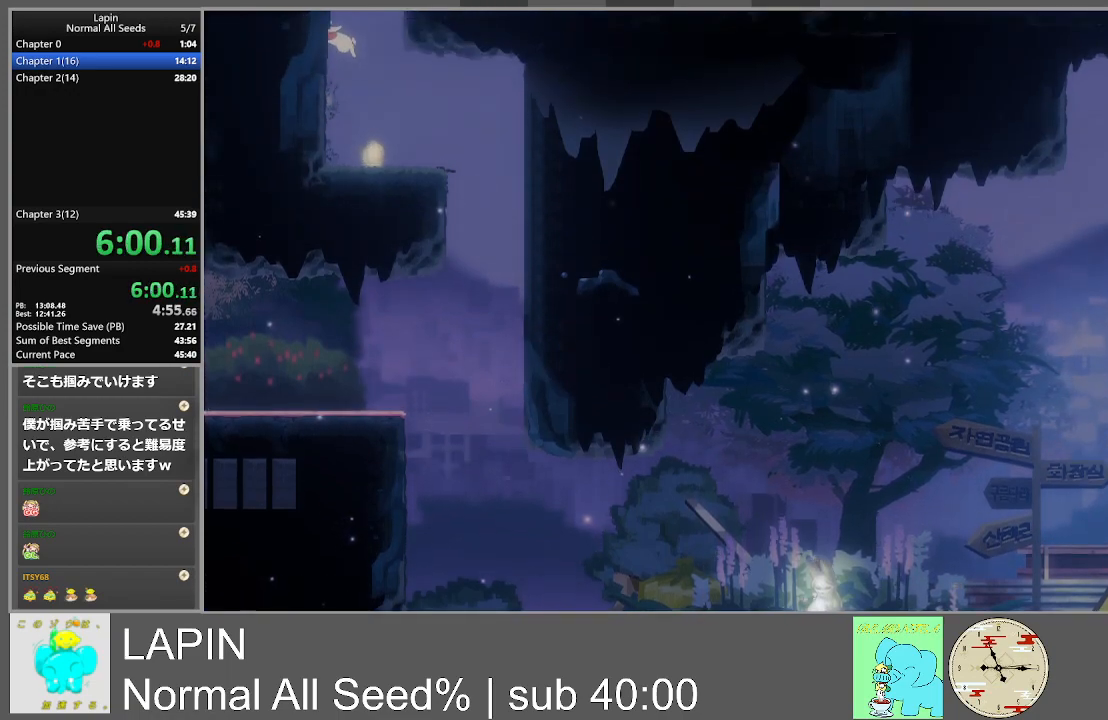
{"buttons": ["CROSS", "DPAD_LEFT"], "events": [[117, "CROSS", "down"], [333, "CROSS", "up"], [433, "CROSS", "down"]]}
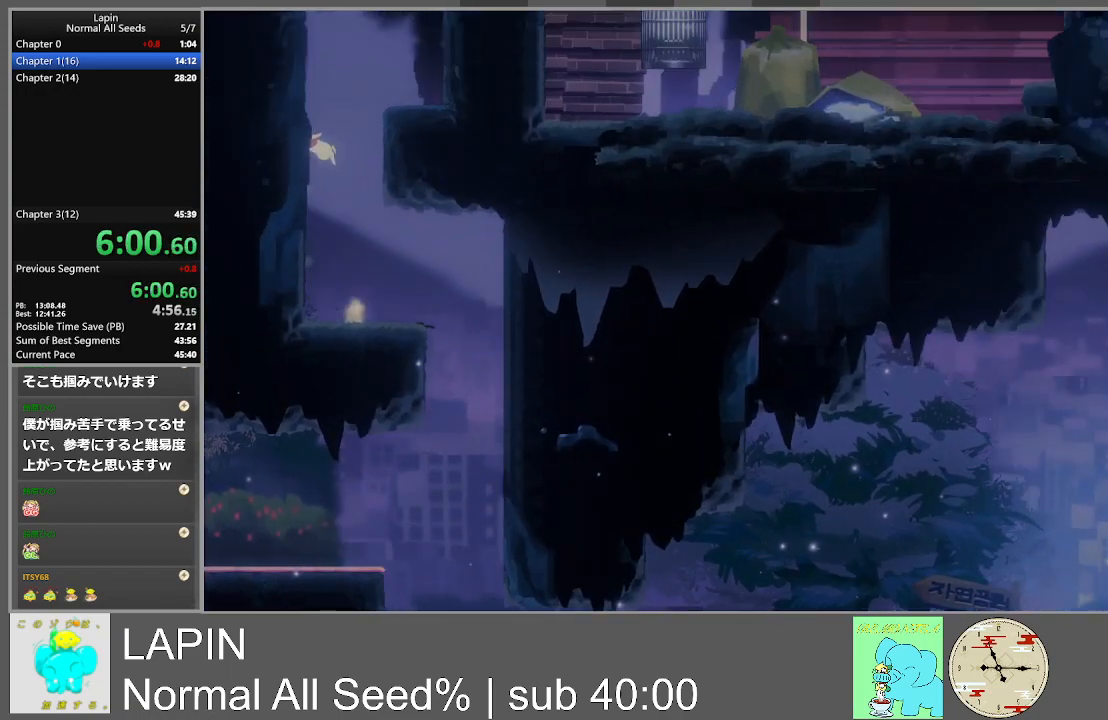
{"buttons": ["DPAD_LEFT"], "events": [[133, "CROSS", "up"]]}
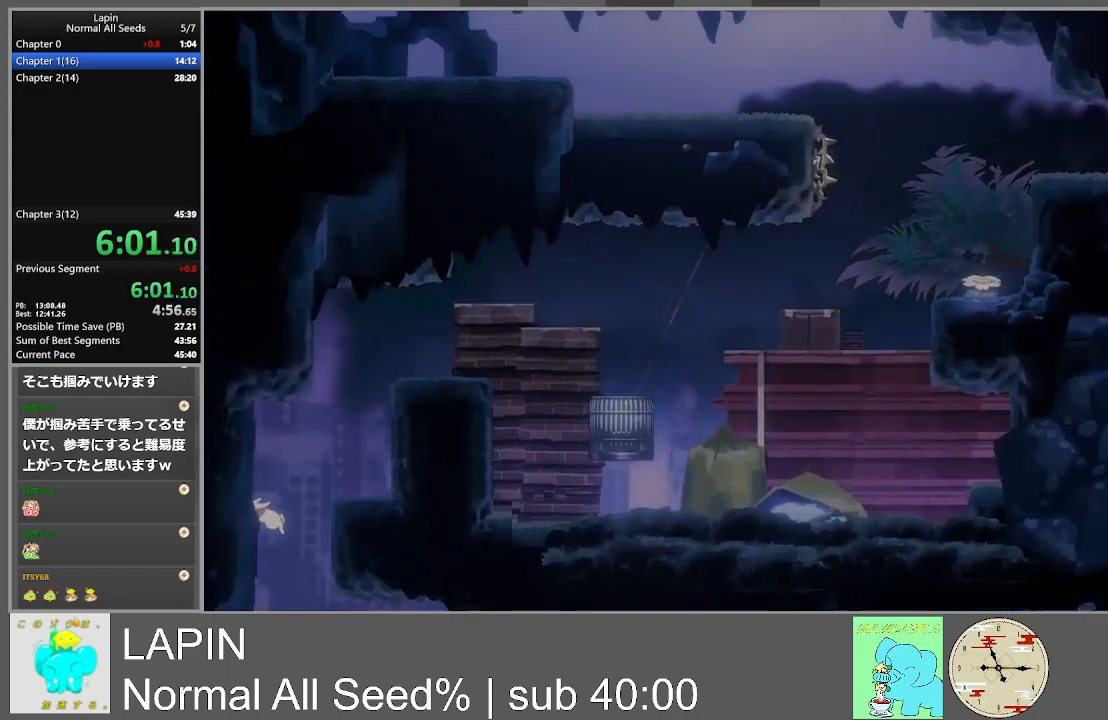
{"buttons": ["DPAD_LEFT"], "events": []}
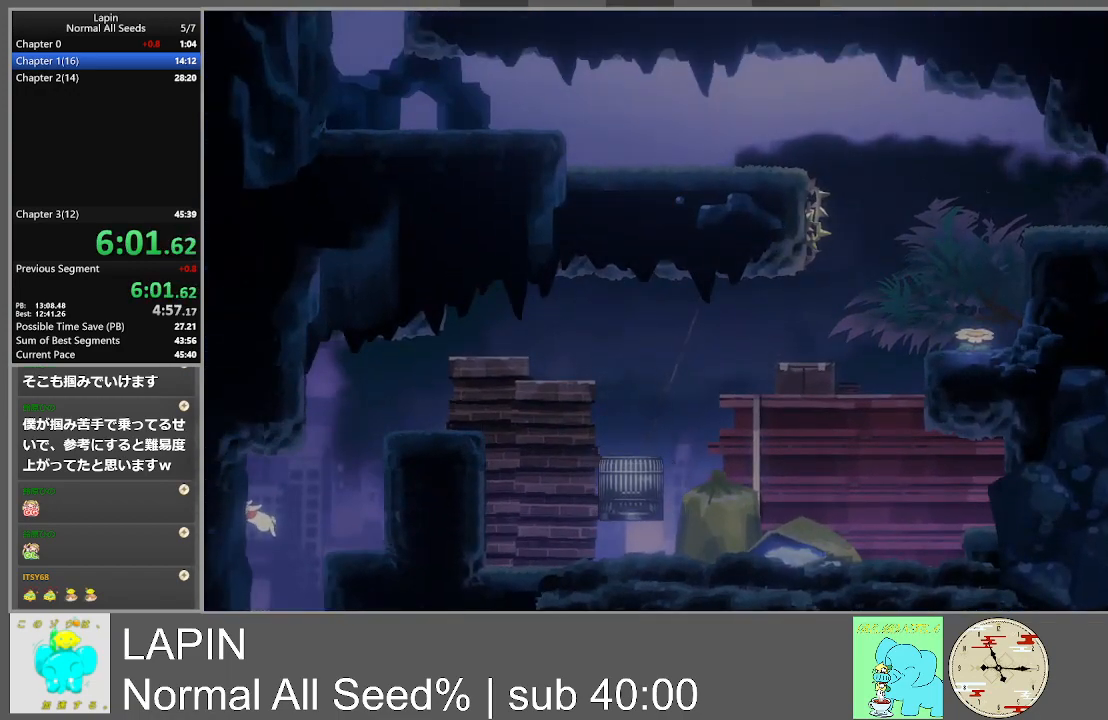
{"buttons": ["CROSS", "DPAD_RIGHT"], "events": [[200, "CROSS", "down"], [217, "DPAD_LEFT", "up"], [217, "DPAD_UP", "down"], [233, "DPAD_RIGHT", "down"], [233, "DPAD_UP", "up"]]}
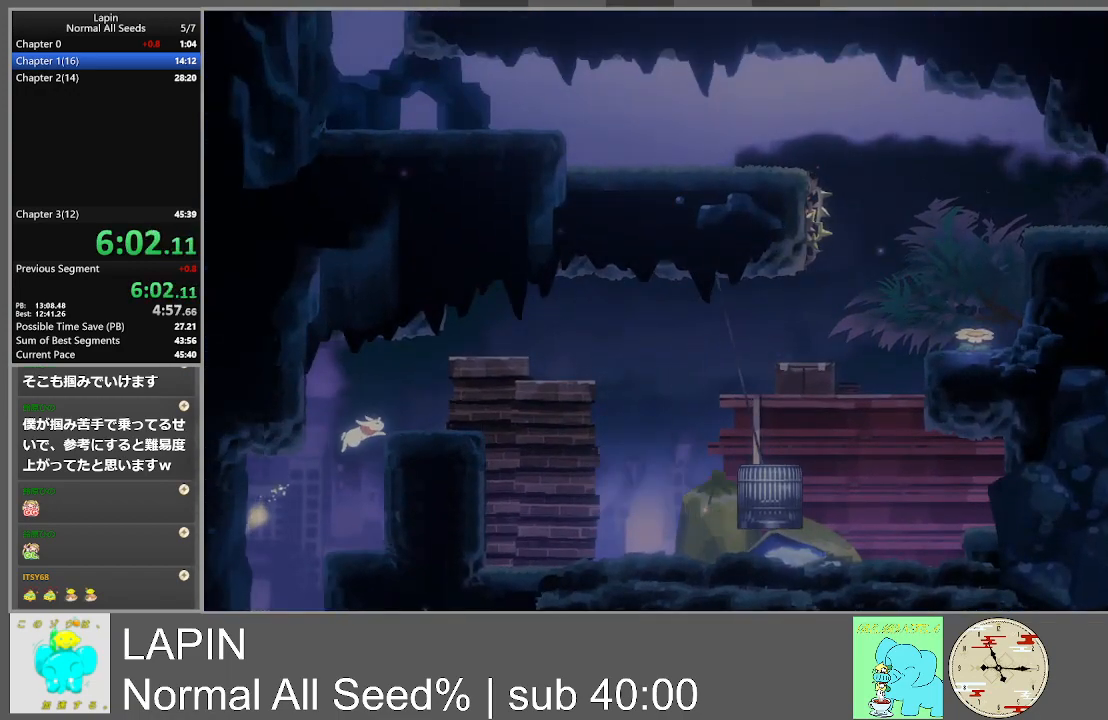
{"buttons": [], "events": [[17, "CROSS", "up"], [200, "CROSS", "down"], [350, "CROSS", "up"], [483, "DPAD_RIGHT", "up"]]}
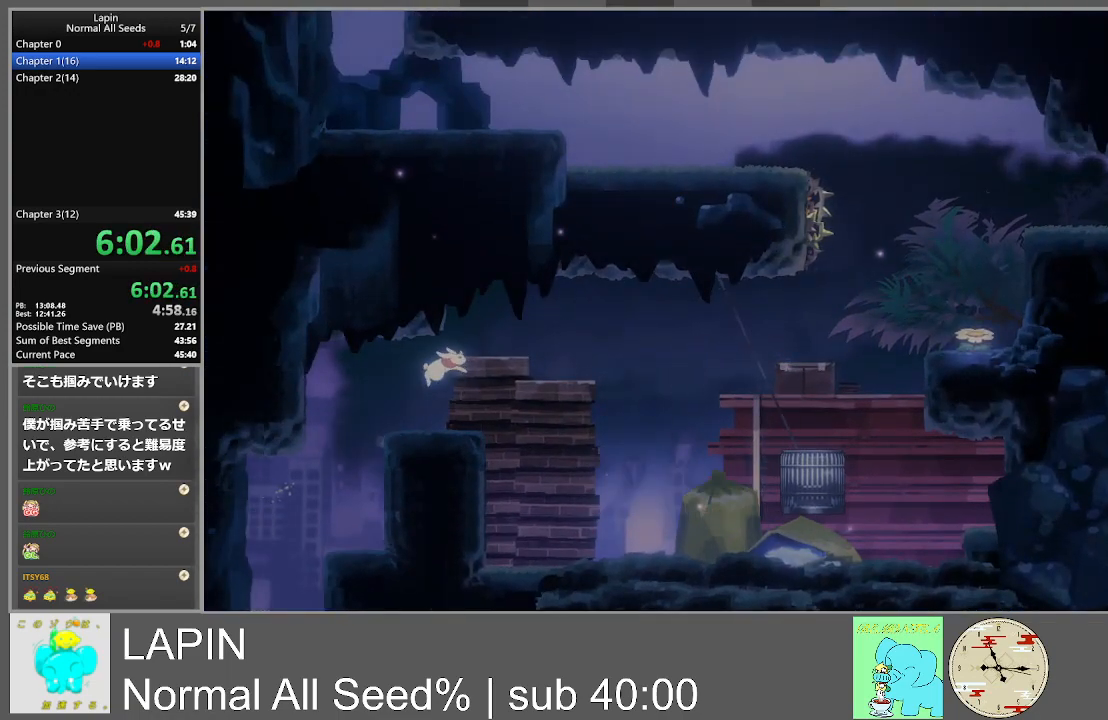
{"buttons": ["CROSS", "DPAD_RIGHT"], "events": [[367, "DPAD_RIGHT", "down"], [417, "CROSS", "down"]]}
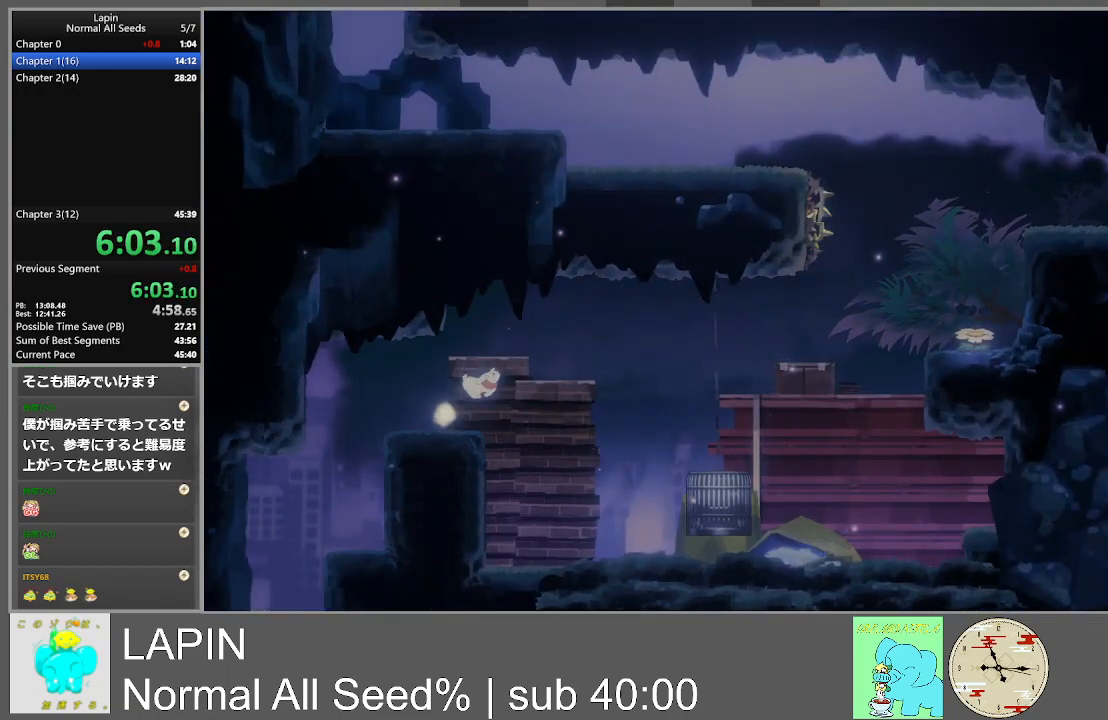
{"buttons": [], "events": [[83, "CROSS", "up"], [450, "DPAD_RIGHT", "up"]]}
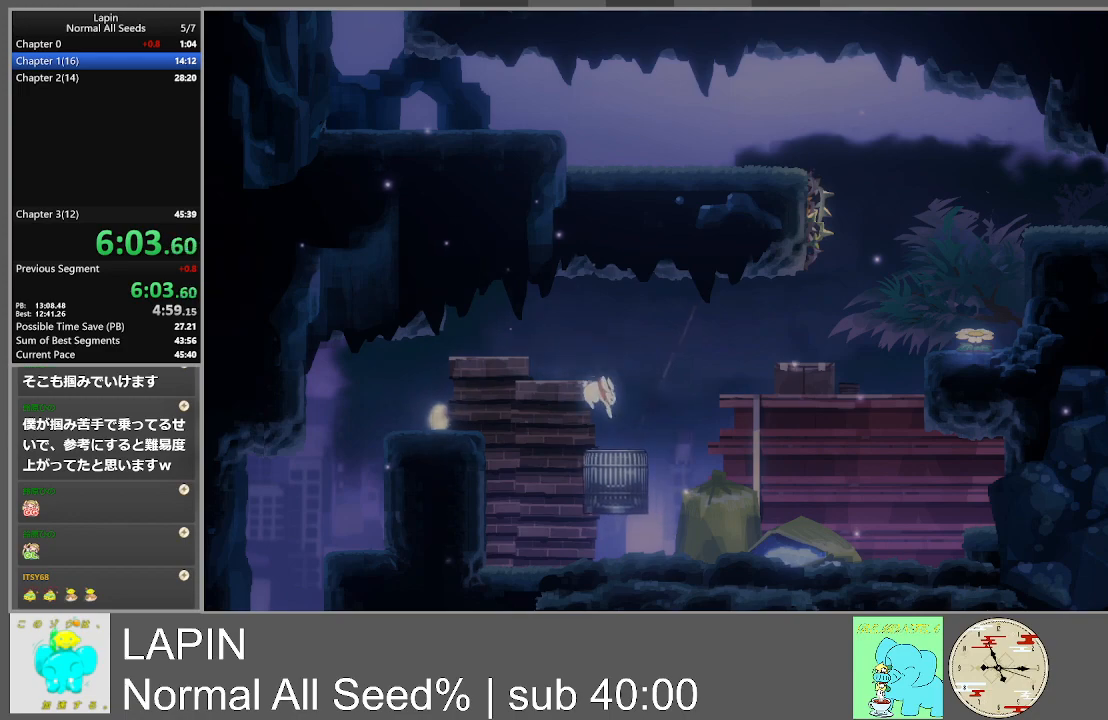
{"buttons": [], "events": []}
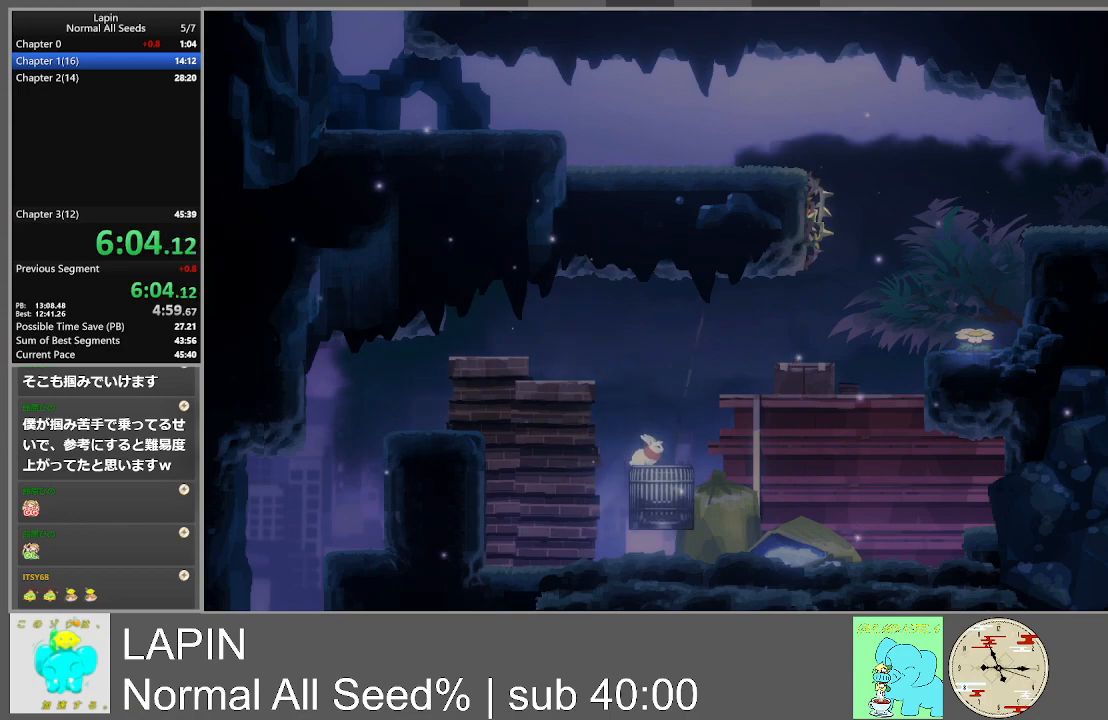
{"buttons": ["CROSS", "DPAD_RIGHT"], "events": [[217, "DPAD_RIGHT", "down"], [433, "CROSS", "down"]]}
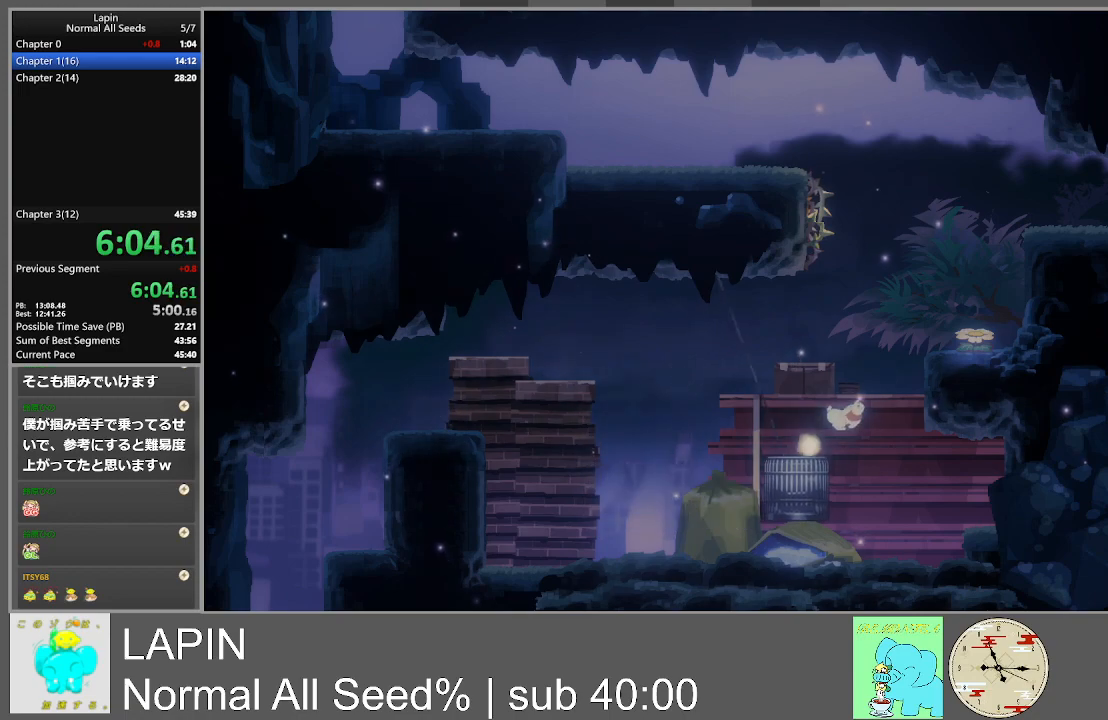
{"buttons": ["CROSS", "DPAD_RIGHT"], "events": [[317, "CROSS", "up"], [383, "CROSS", "down"]]}
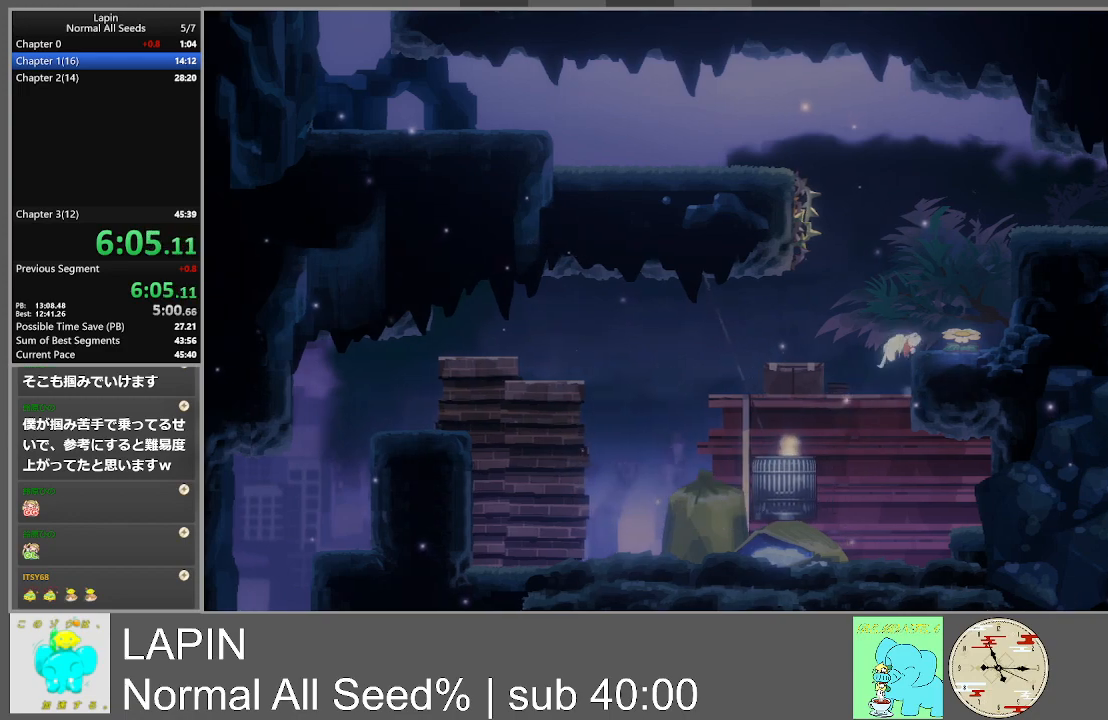
{"buttons": ["DPAD_LEFT"], "events": [[267, "CROSS", "up"], [300, "DPAD_DOWN", "down"], [300, "DPAD_LEFT", "down"], [300, "DPAD_RIGHT", "up"], [317, "DPAD_DOWN", "up"]]}
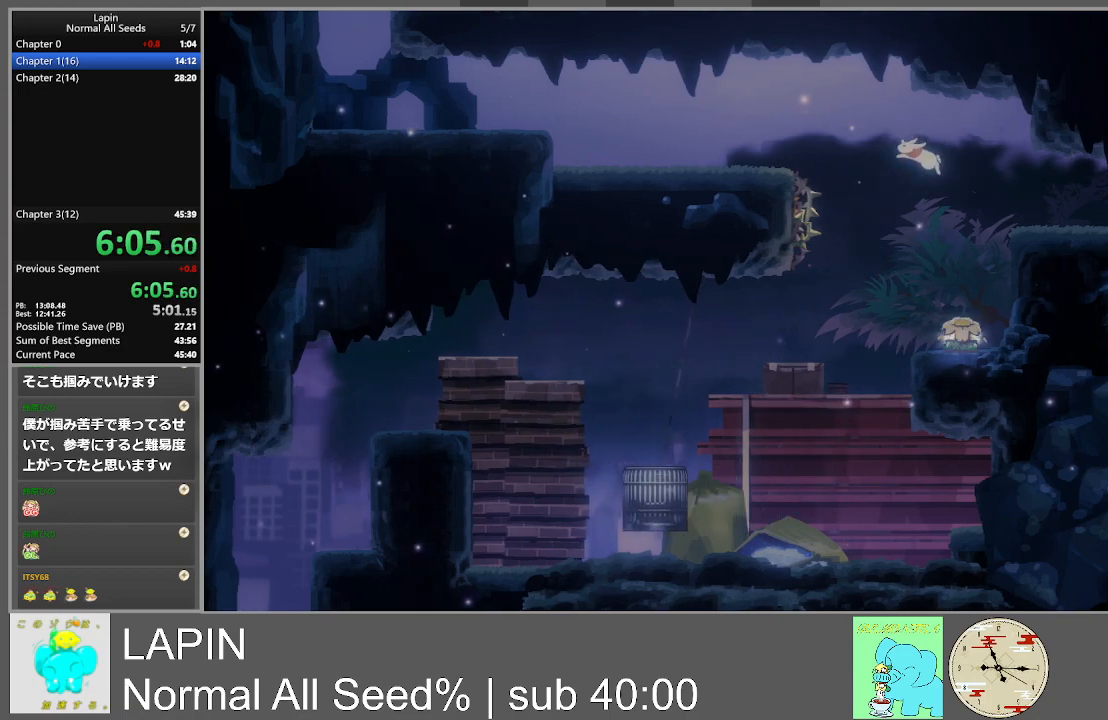
{"buttons": ["DPAD_LEFT"], "events": []}
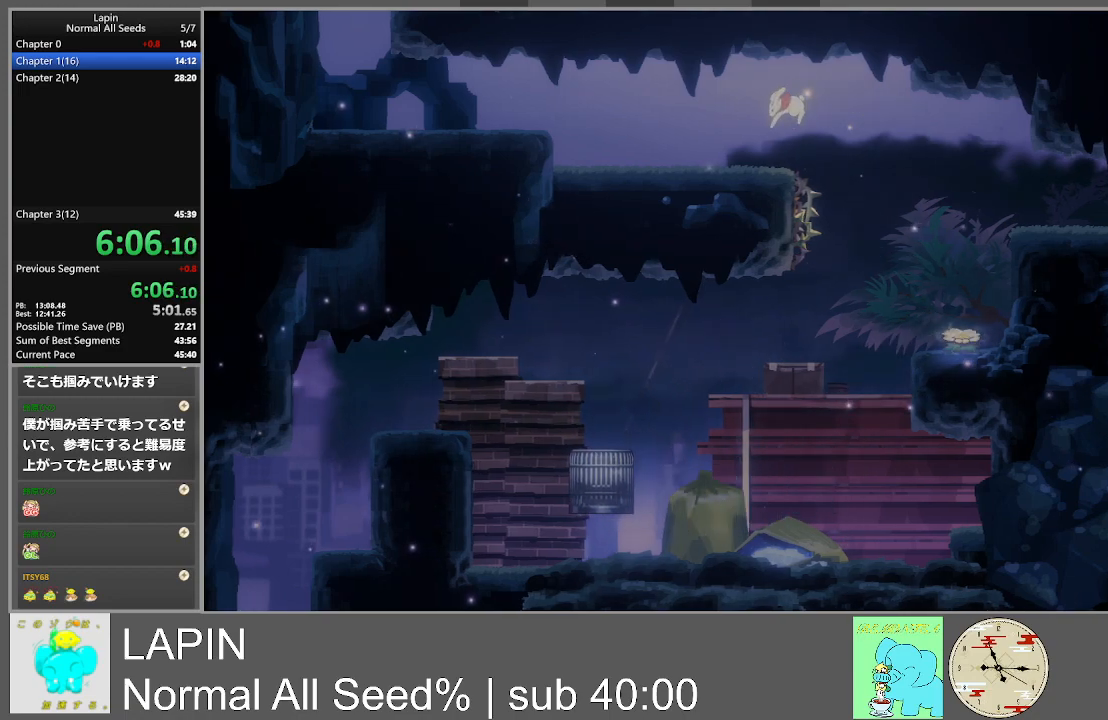
{"buttons": ["DPAD_LEFT"], "events": []}
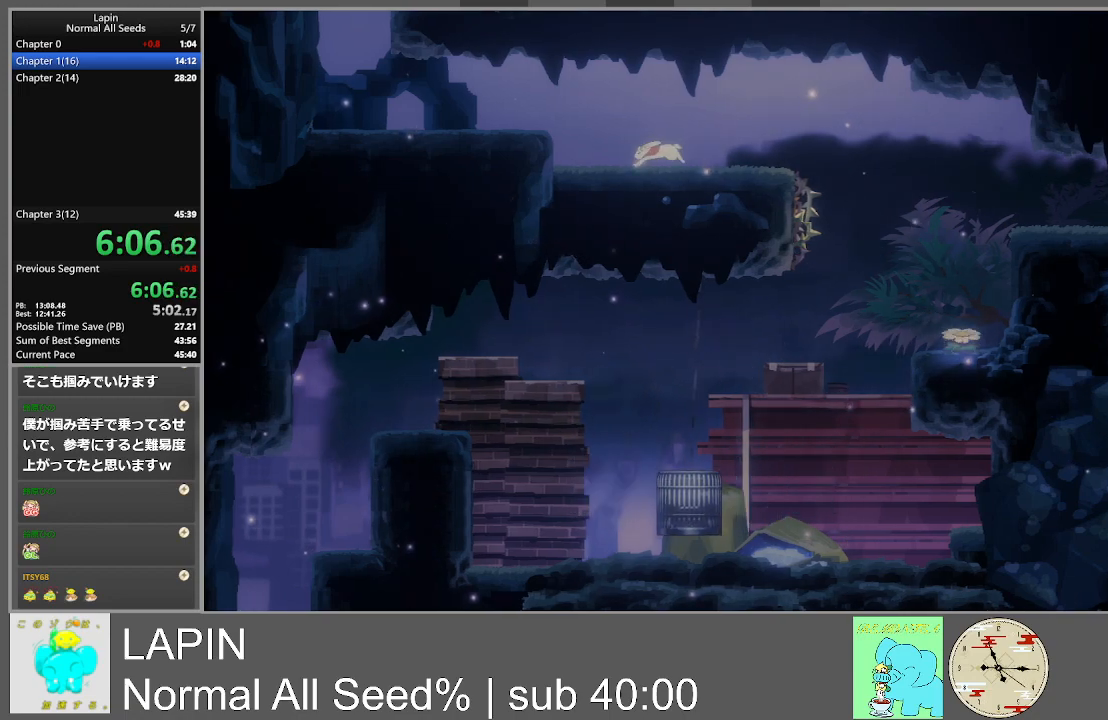
{"buttons": ["DPAD_LEFT"], "events": [[50, "CROSS", "down"], [233, "CROSS", "up"]]}
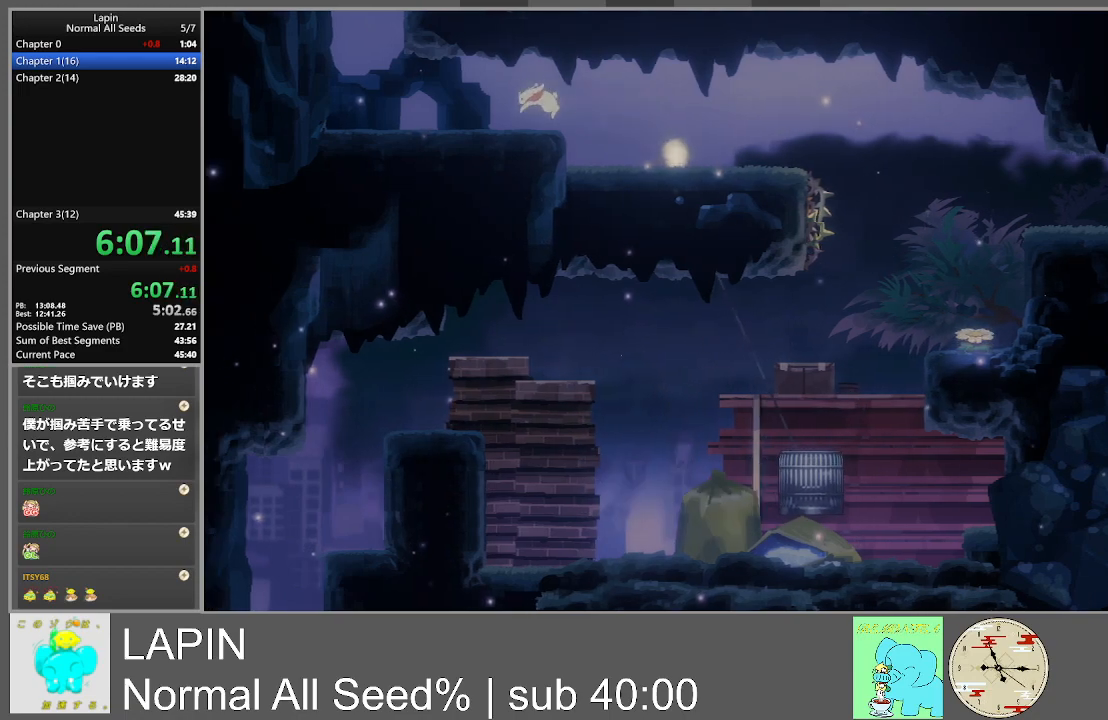
{"buttons": ["DPAD_LEFT"], "events": []}
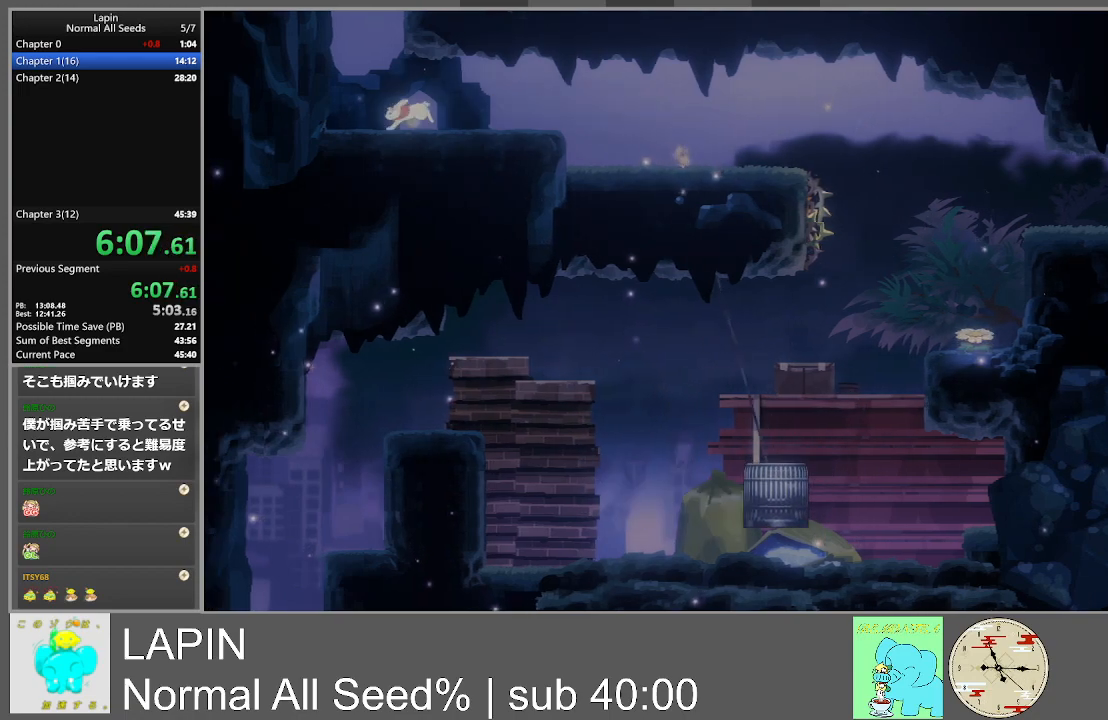
{"buttons": ["CROSS", "DPAD_LEFT"], "events": [[50, "CROSS", "down"], [267, "CROSS", "up"], [333, "CROSS", "down"]]}
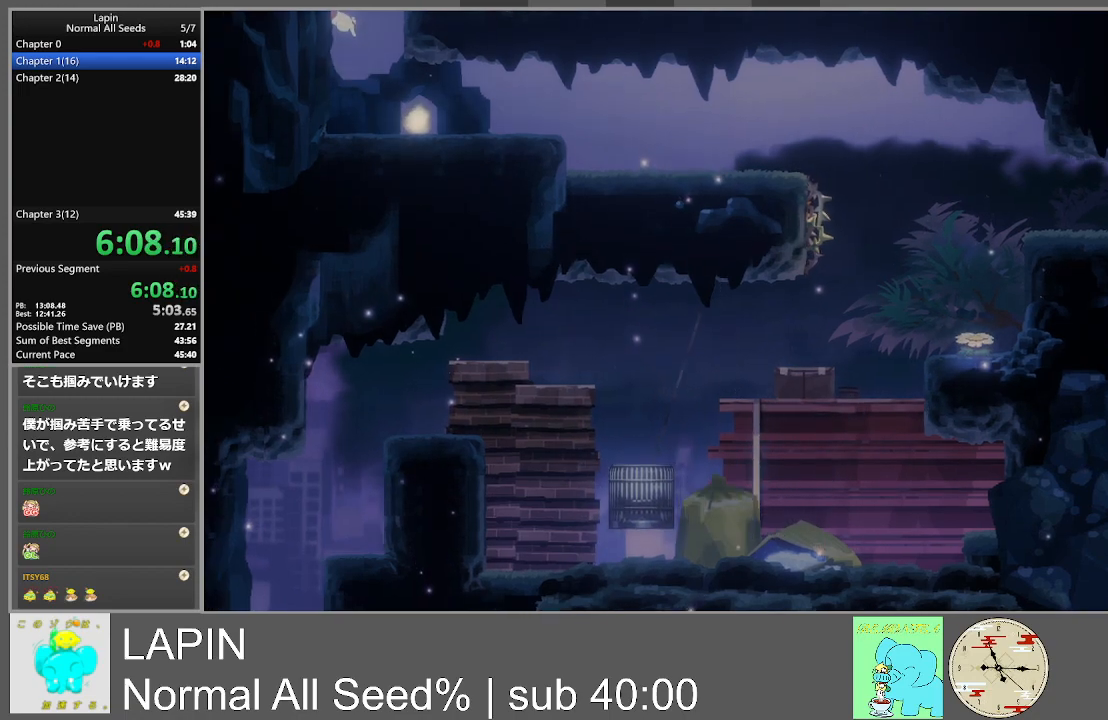
{"buttons": ["DPAD_LEFT"], "events": [[67, "CROSS", "up"], [150, "CROSS", "down"], [400, "CROSS", "up"]]}
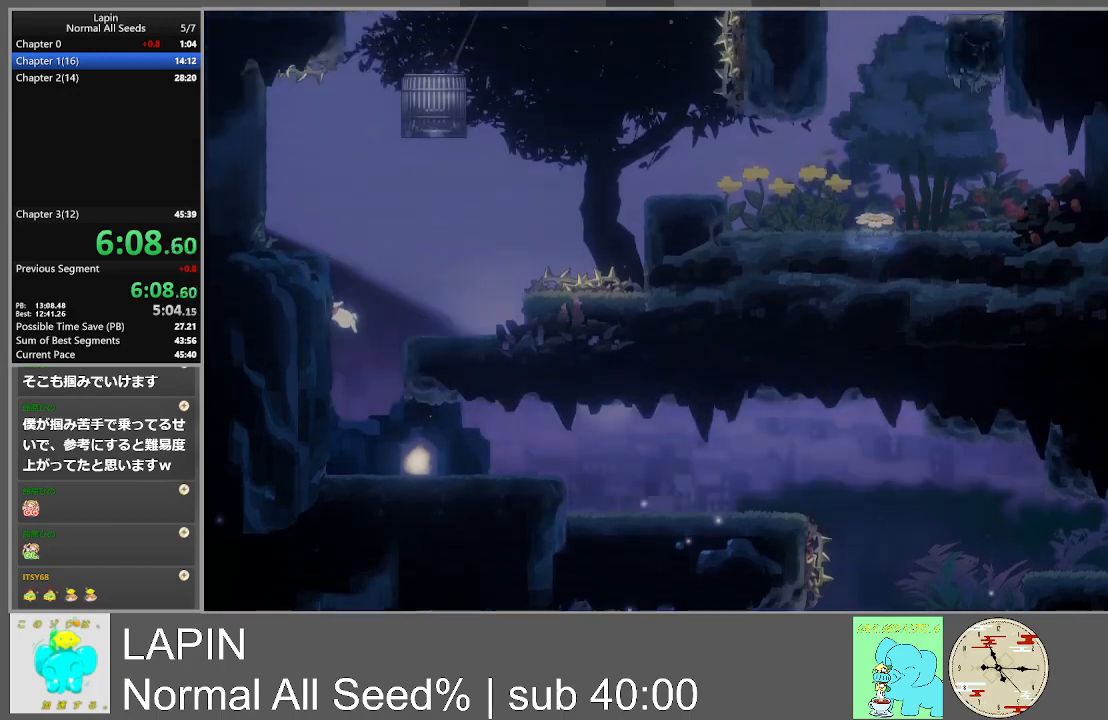
{"buttons": ["DPAD_LEFT"], "events": []}
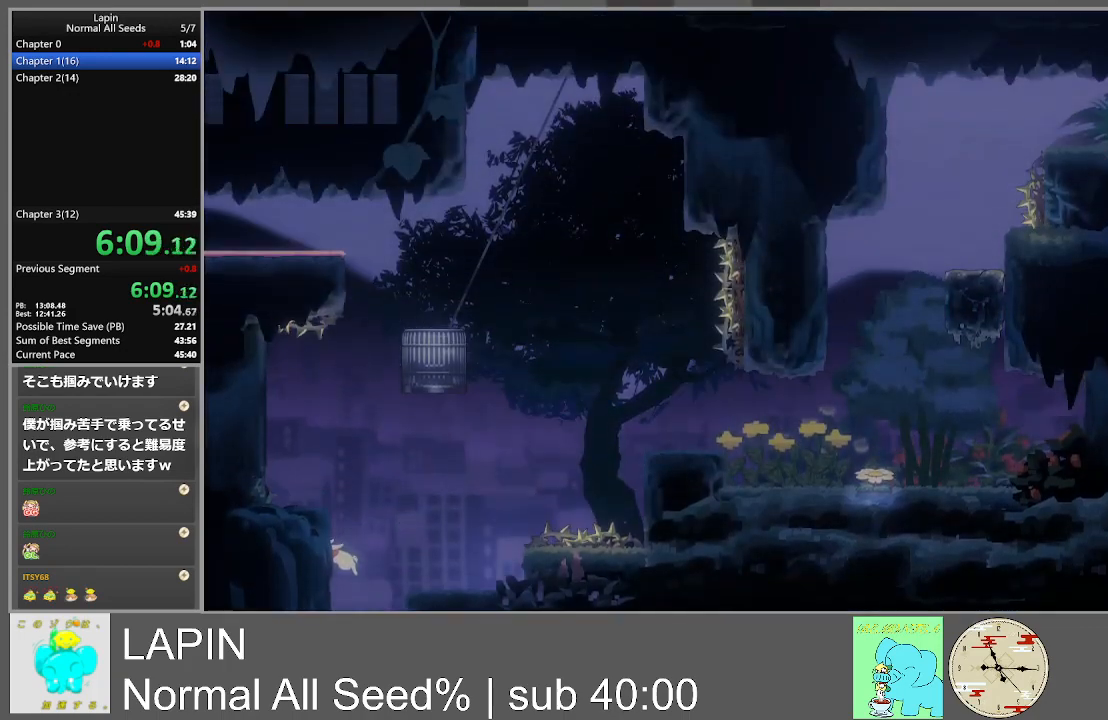
{"buttons": ["DPAD_LEFT"], "events": []}
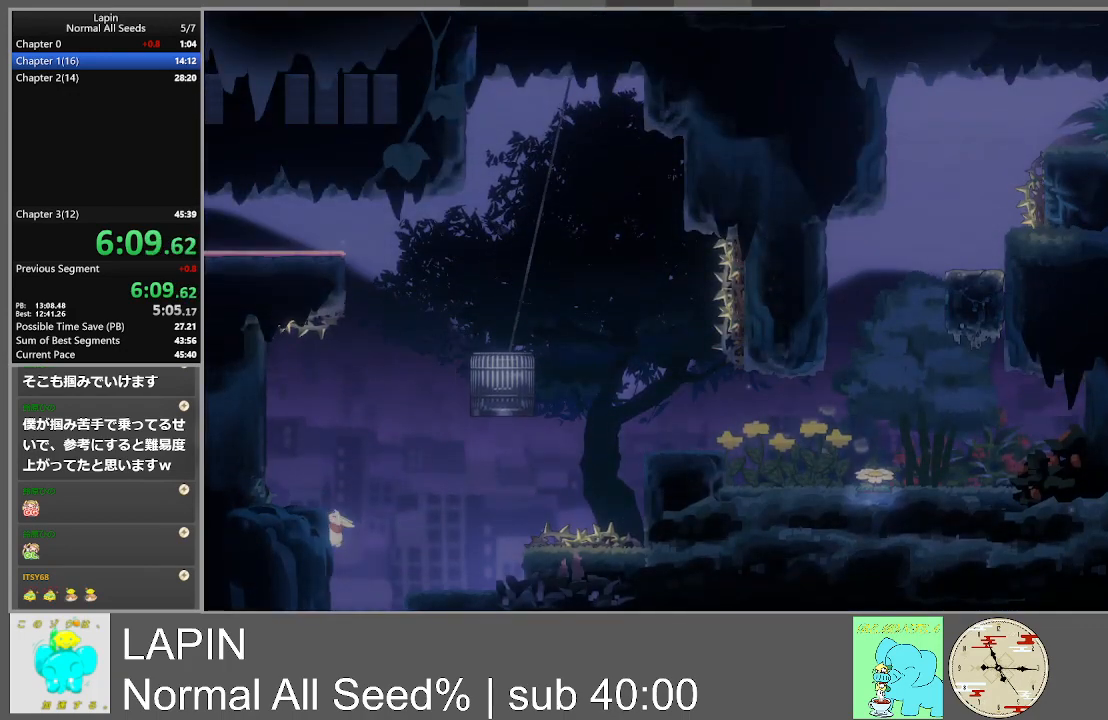
{"buttons": ["DPAD_LEFT"], "events": [[33, "CROSS", "down"], [317, "CROSS", "up"]]}
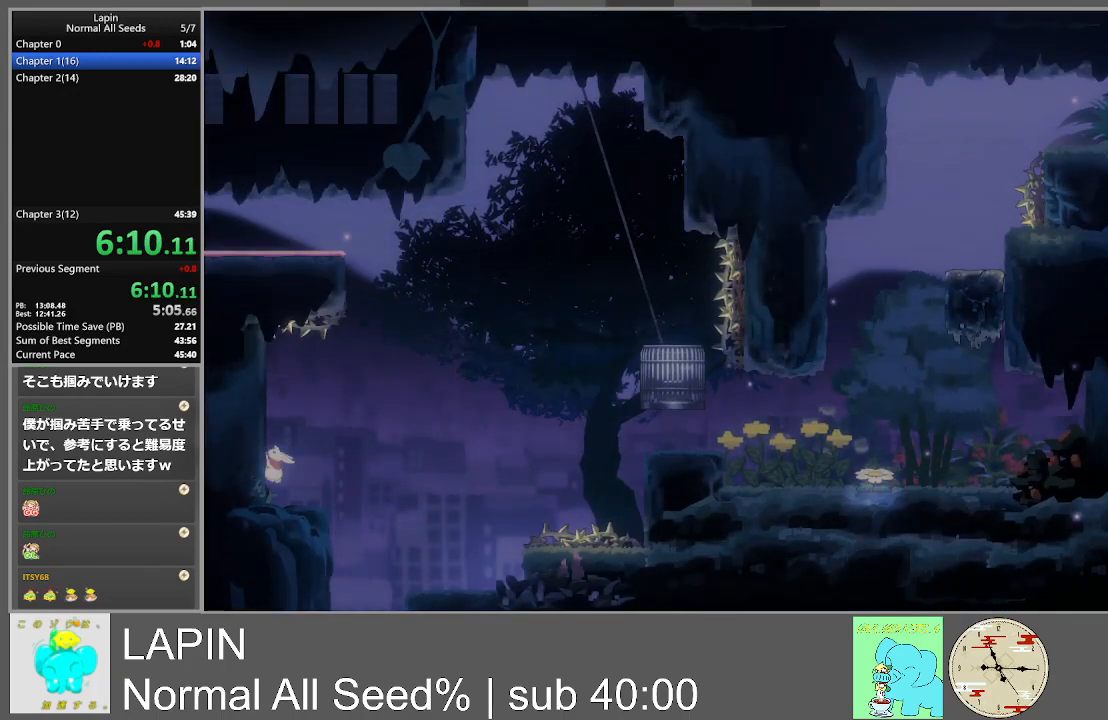
{"buttons": ["DPAD_LEFT"], "events": [[17, "CROSS", "down"], [150, "CROSS", "up"]]}
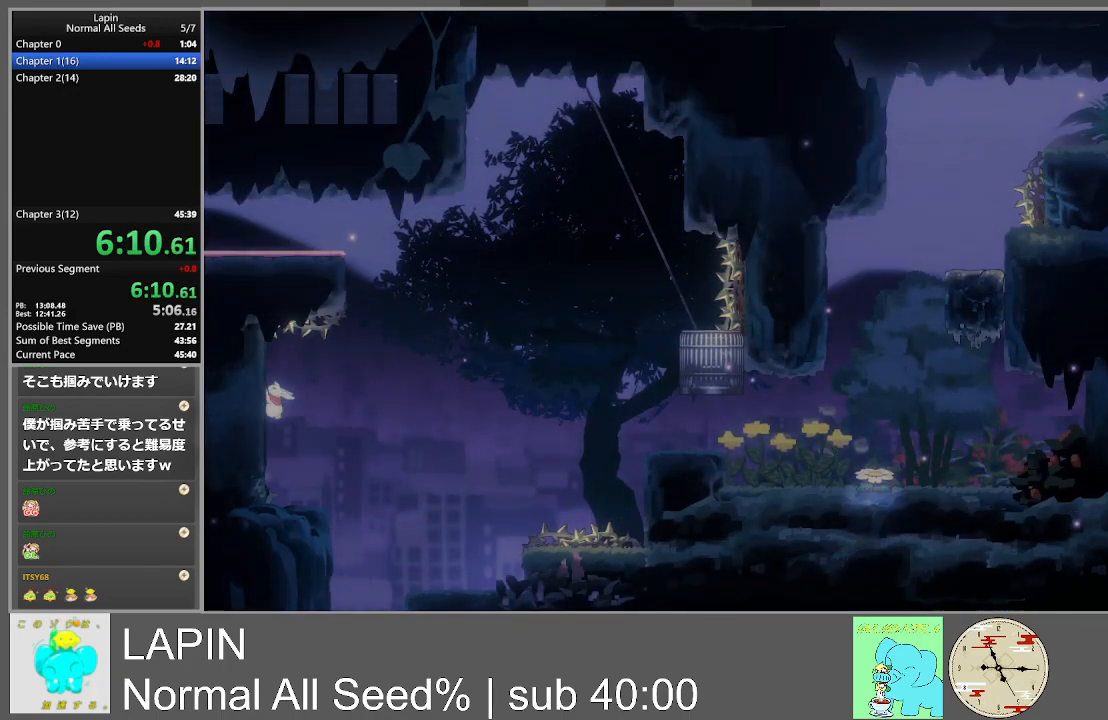
{"buttons": ["CROSS", "DPAD_DOWN", "DPAD_RIGHT"], "events": [[383, "DPAD_DOWN", "down"], [400, "DPAD_LEFT", "up"], [417, "DPAD_RIGHT", "down"], [433, "CROSS", "down"]]}
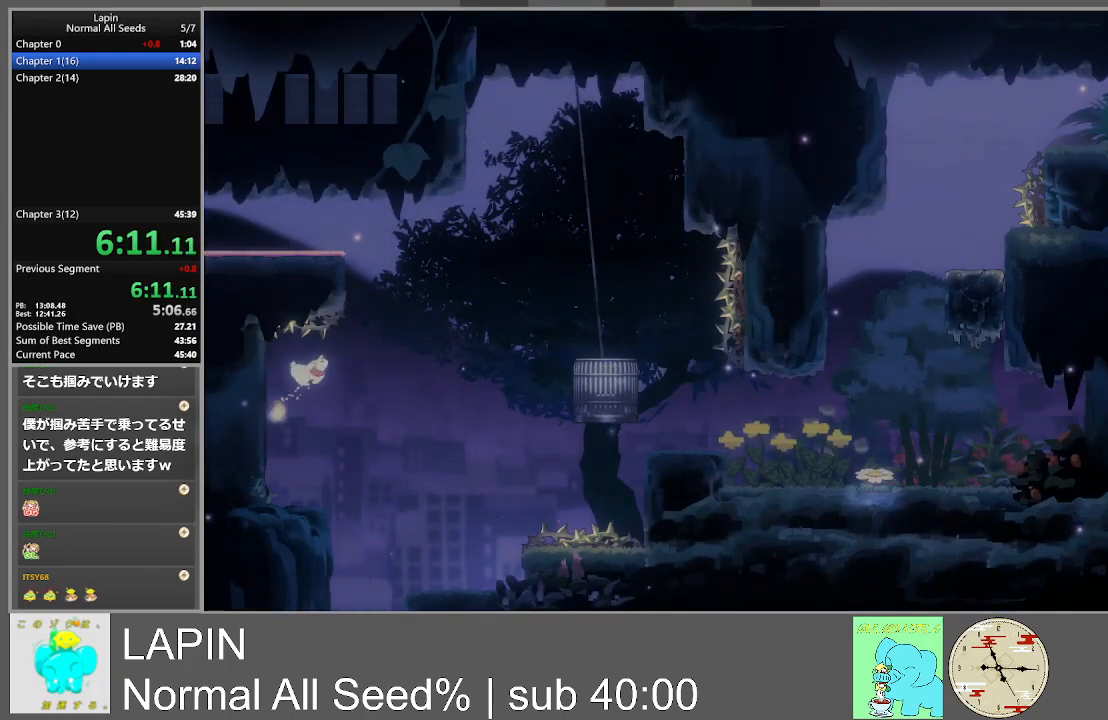
{"buttons": ["DPAD_RIGHT"], "events": [[33, "DPAD_DOWN", "up"], [167, "CROSS", "up"]]}
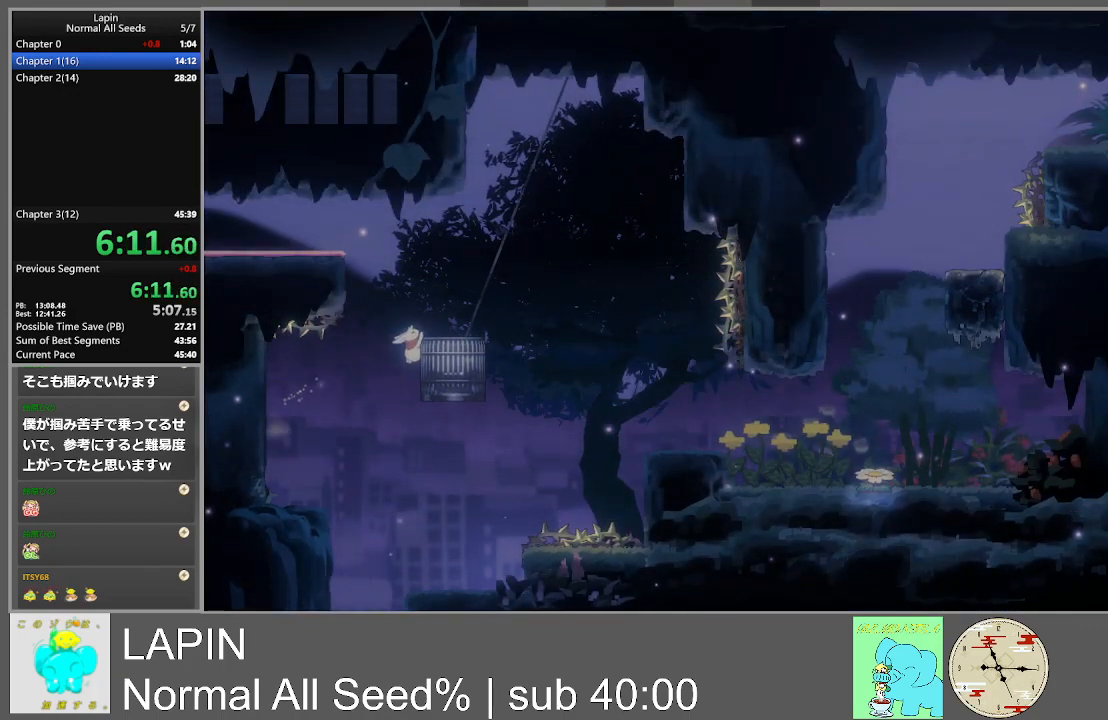
{"buttons": ["DPAD_LEFT"], "events": [[117, "CROSS", "down"], [150, "DPAD_DOWN", "down"], [183, "DPAD_RIGHT", "up"], [200, "DPAD_LEFT", "down"], [233, "DPAD_DOWN", "up"], [400, "CROSS", "up"]]}
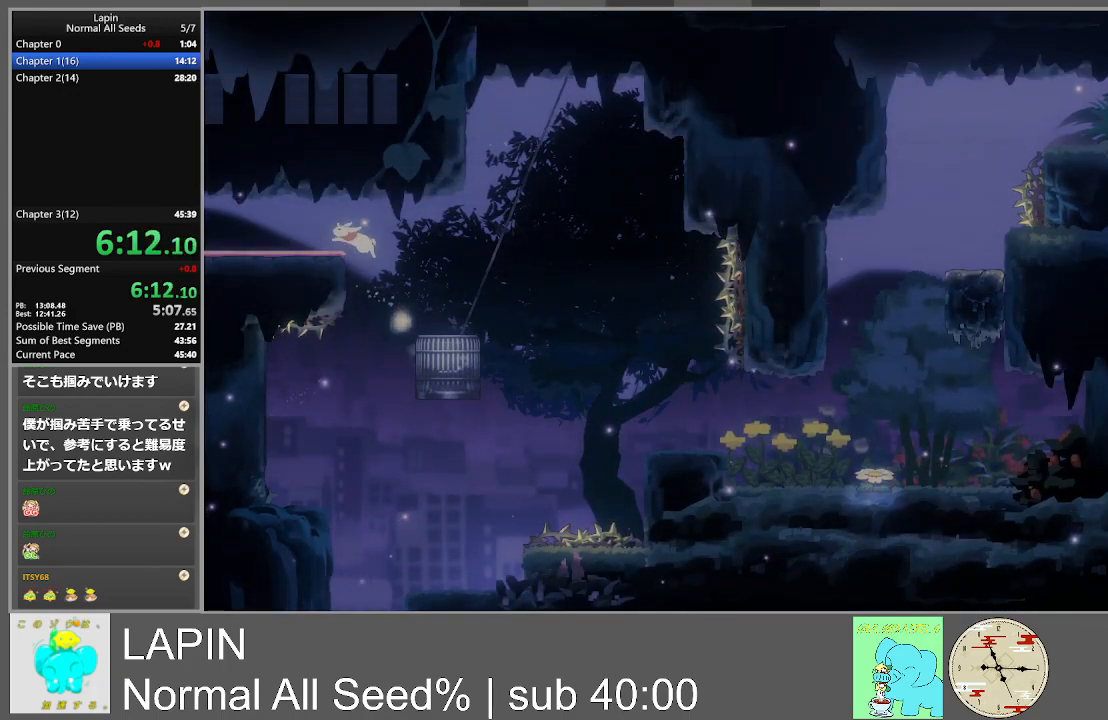
{"buttons": ["DPAD_LEFT"], "events": [[133, "CROSS", "down"], [317, "CROSS", "up"]]}
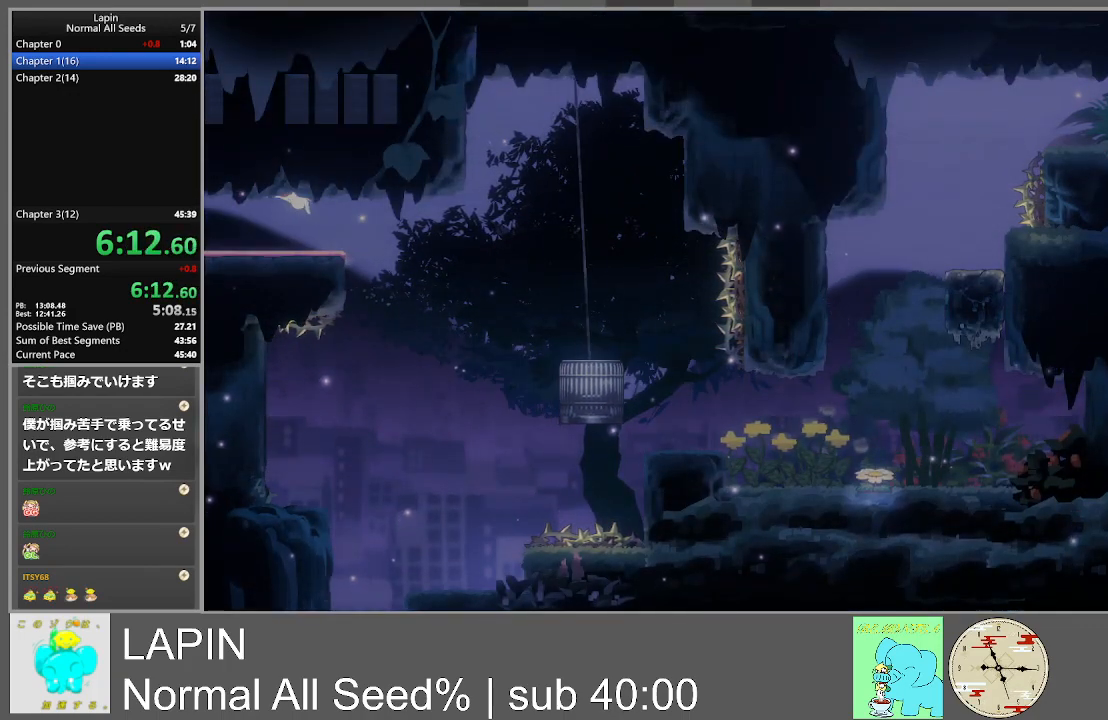
{"buttons": ["DPAD_LEFT"], "events": []}
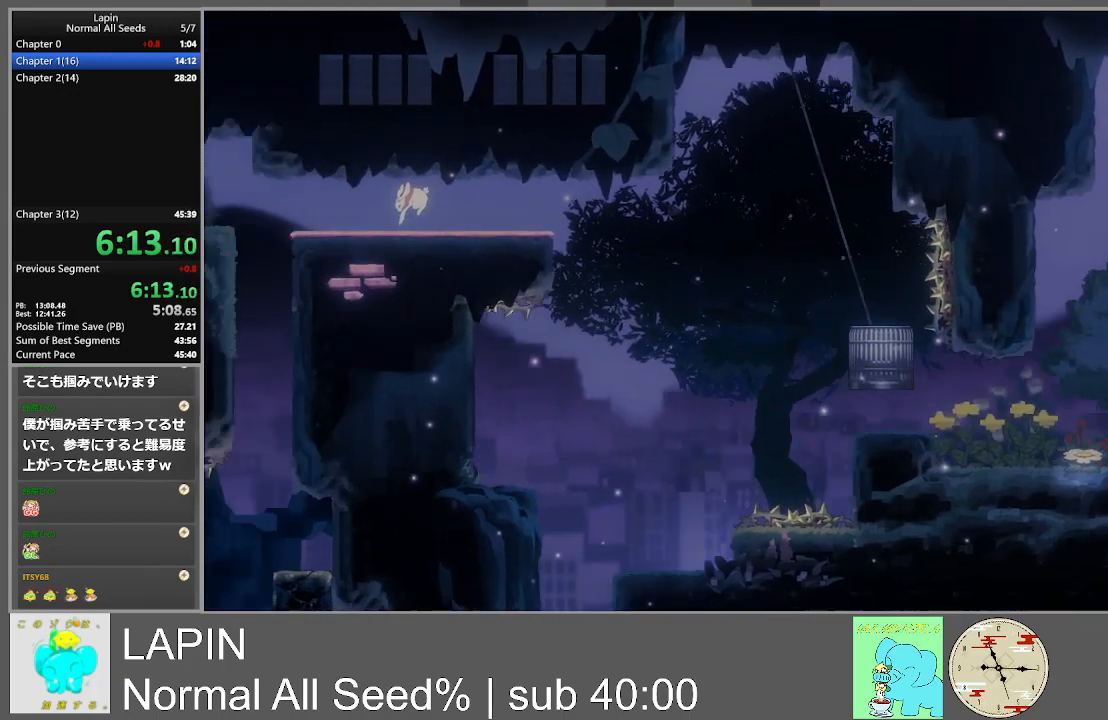
{"buttons": ["DPAD_LEFT"], "events": [[167, "DPAD_LEFT", "up"], [300, "DPAD_LEFT", "down"]]}